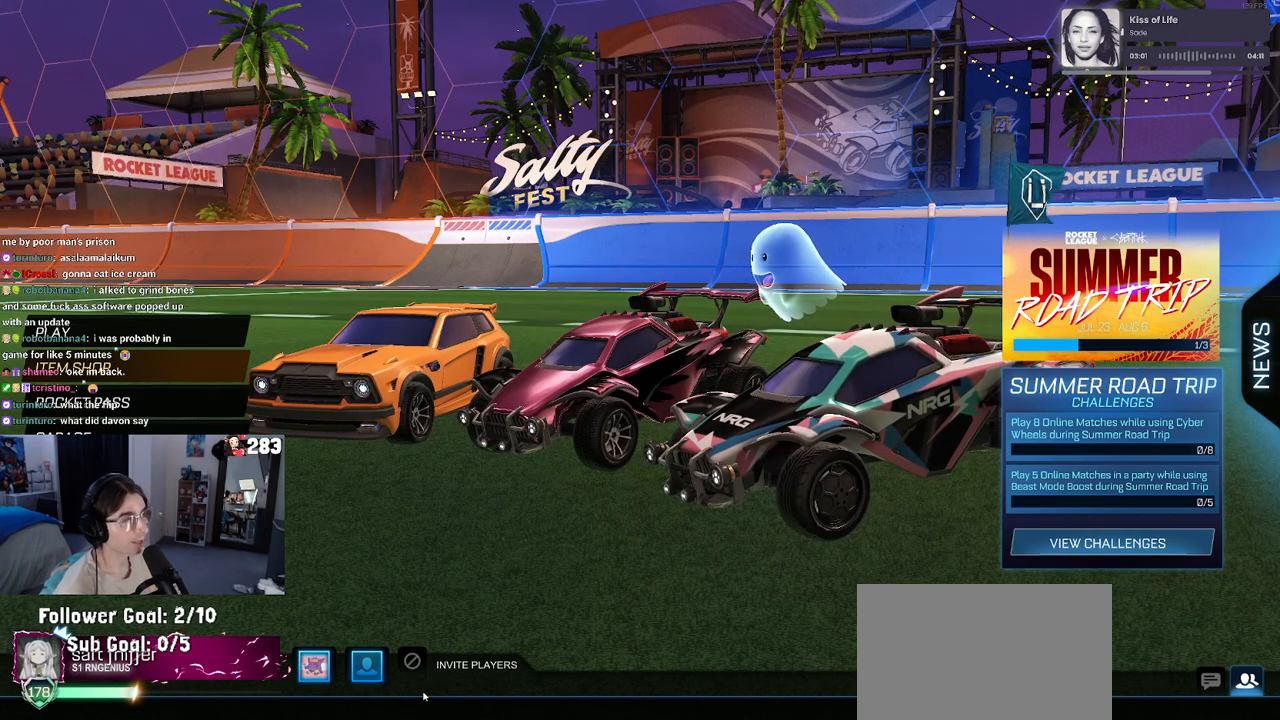
Gameplay with a controller (PlayStation layout); each line is a JSON object with the inputs held at the frame after it. "events" lists button and stick changes between this image and that frame as [ms after this image, input, new state], when the widget could be followed in between.
{"buttons": ["DPAD_UP"], "left_stick": "center", "right_stick": "center", "events": [[267, "DPAD_UP", "down"], [383, "DPAD_UP", "up"], [450, "DPAD_UP", "down"]]}
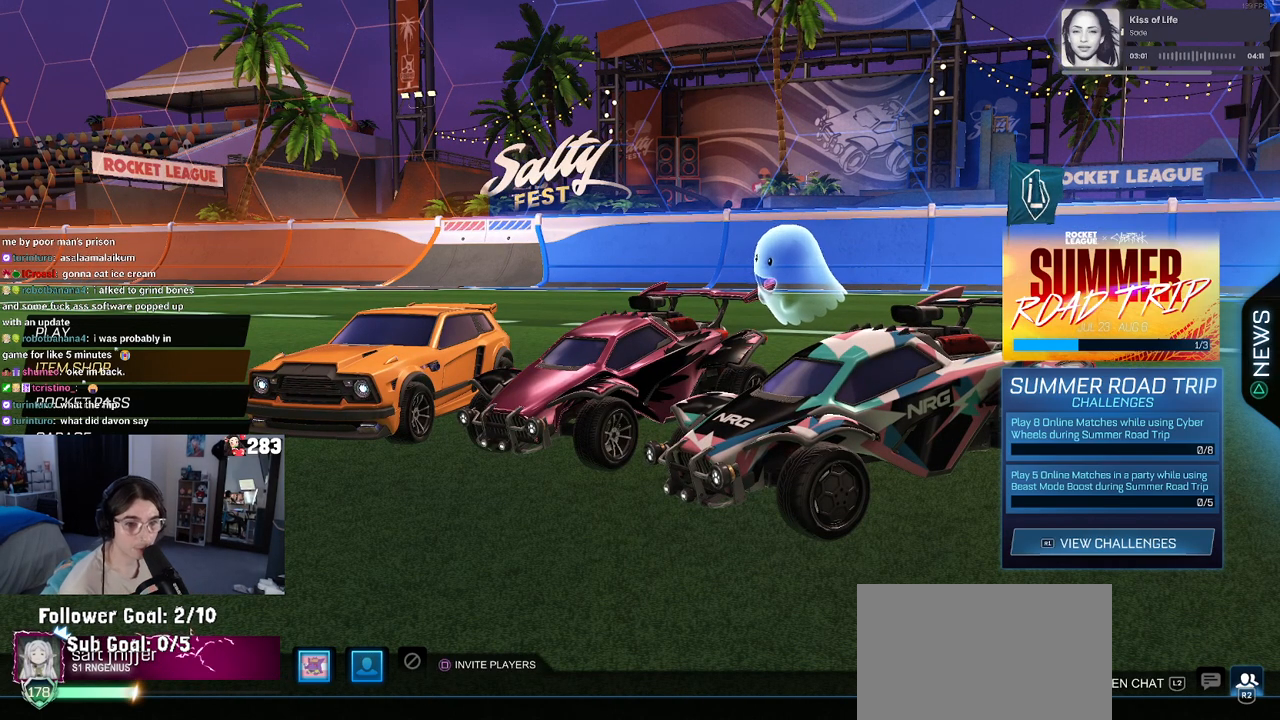
{"buttons": ["DPAD_UP"], "left_stick": "center", "right_stick": "center", "events": []}
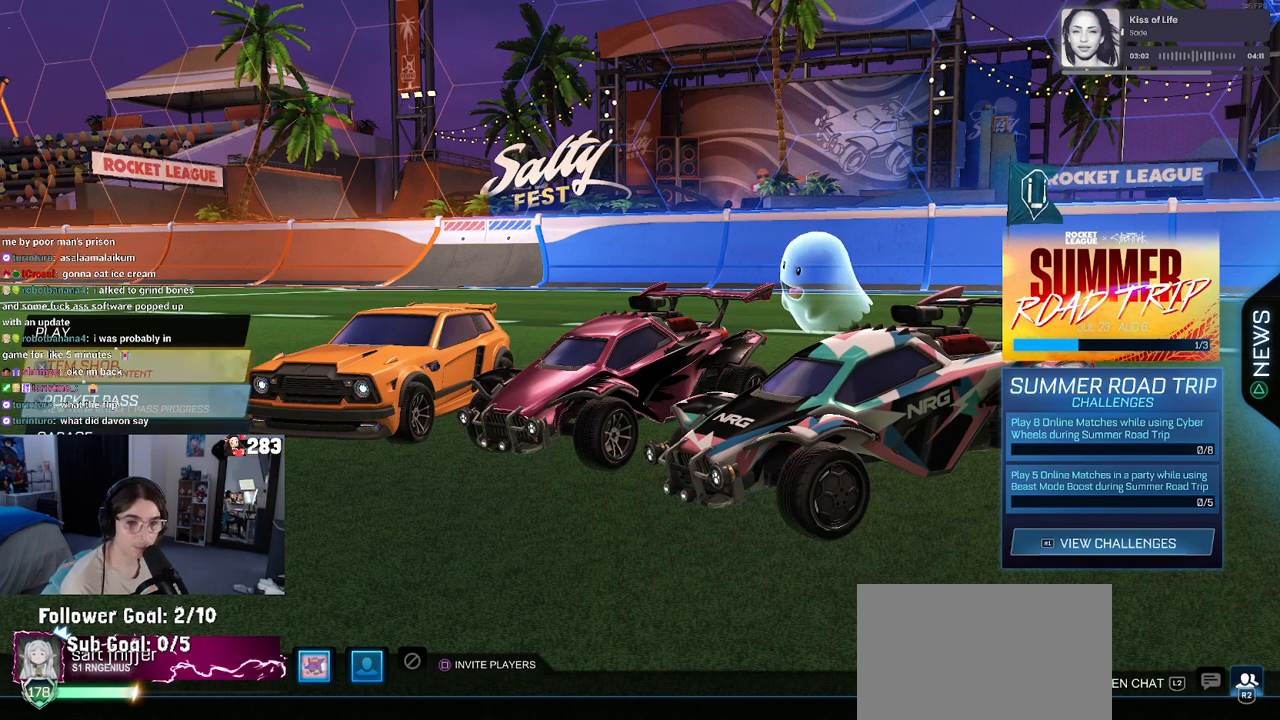
{"buttons": [], "left_stick": "center", "right_stick": "center", "events": [[83, "DPAD_UP", "up"], [167, "CROSS", "down"], [267, "CROSS", "up"]]}
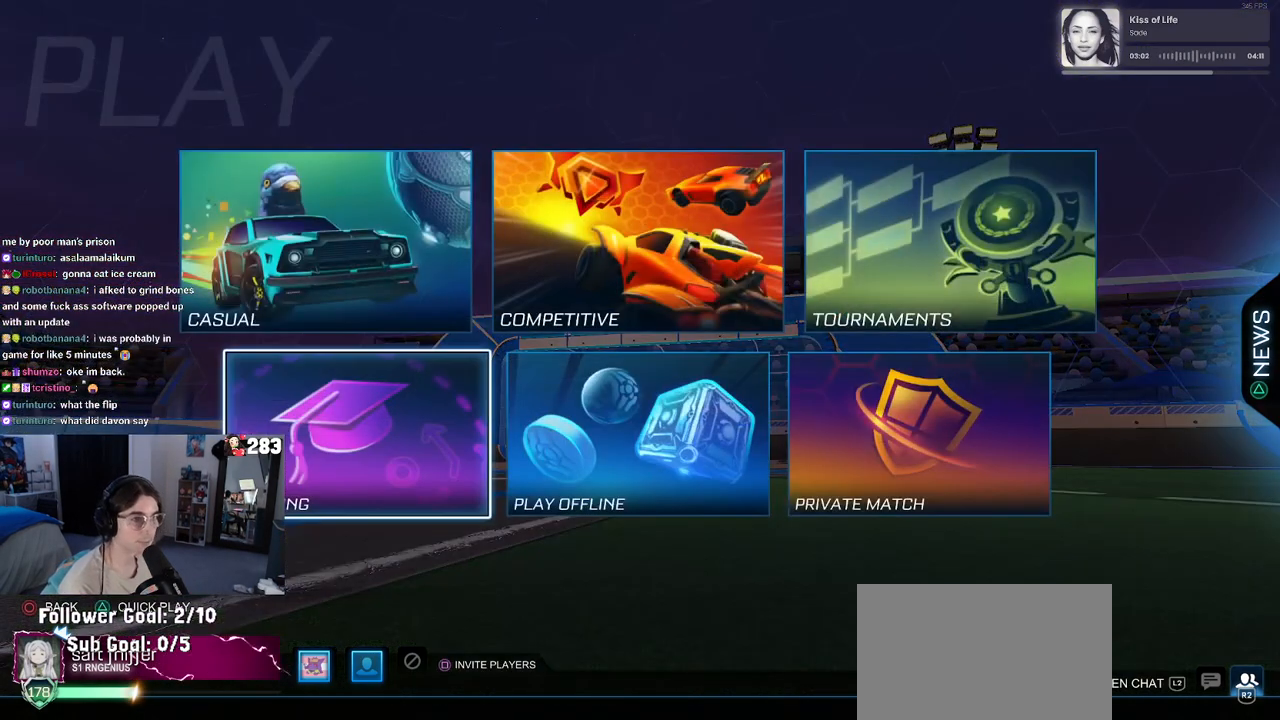
{"buttons": ["CIRCLE"], "left_stick": "center", "right_stick": "center", "events": [[150, "CROSS", "down"], [217, "CROSS", "up"], [483, "CIRCLE", "down"]]}
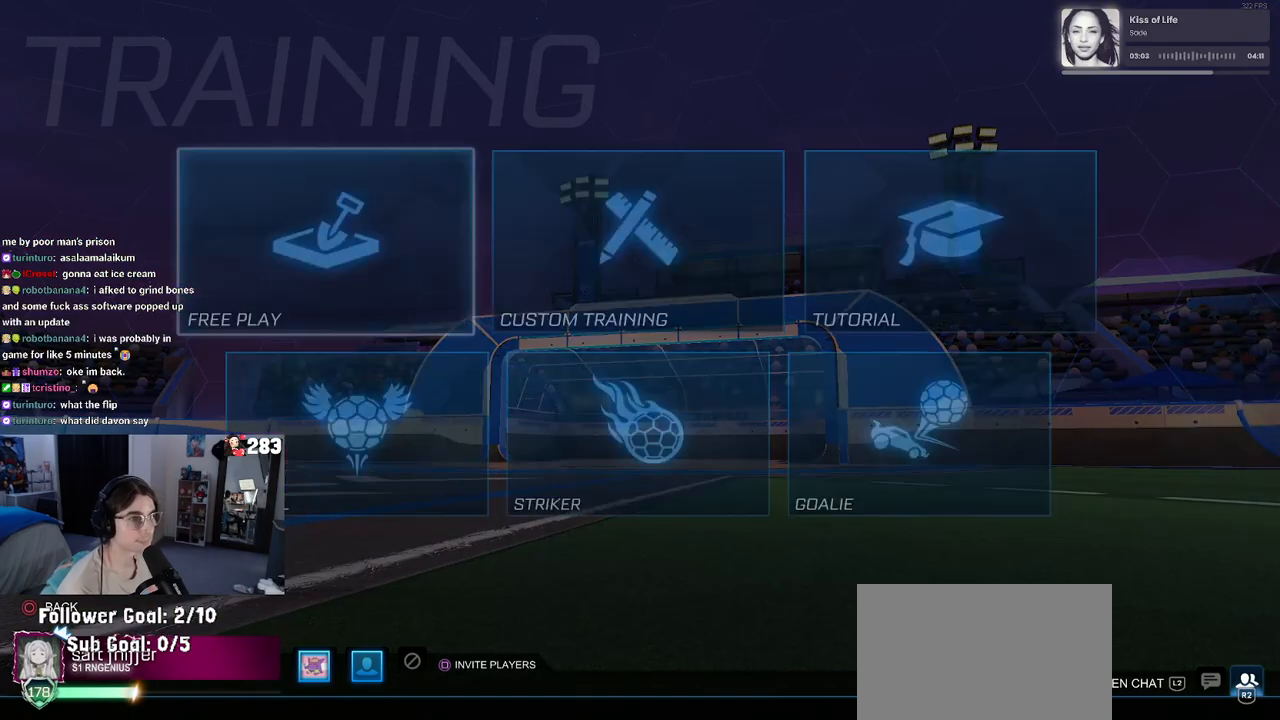
{"buttons": ["DPAD_RIGHT"], "left_stick": "center", "right_stick": "center", "events": [[67, "CIRCLE", "up"], [317, "DPAD_UP", "down"], [400, "DPAD_UP", "up"], [433, "DPAD_RIGHT", "down"]]}
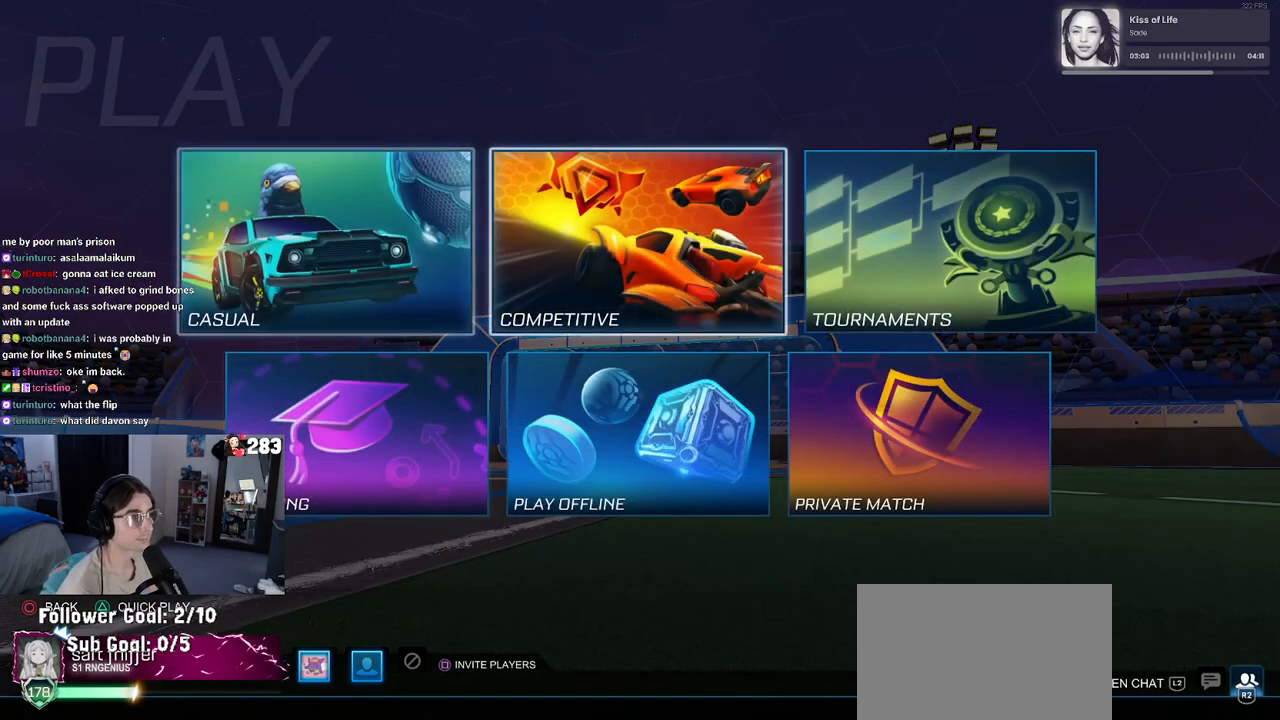
{"buttons": [], "left_stick": "center", "right_stick": "center", "events": [[17, "CROSS", "down"], [33, "DPAD_RIGHT", "up"], [83, "CROSS", "up"]]}
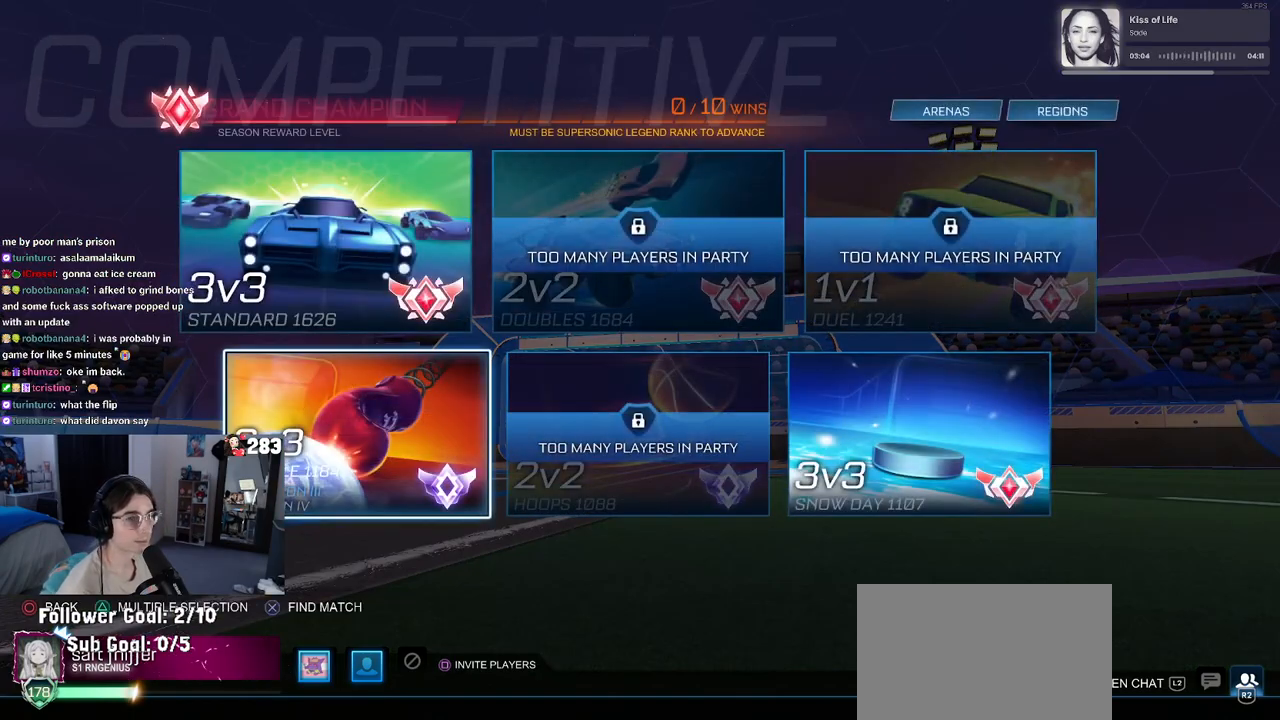
{"buttons": ["CROSS"], "left_stick": "center", "right_stick": "center", "events": [[483, "CROSS", "down"]]}
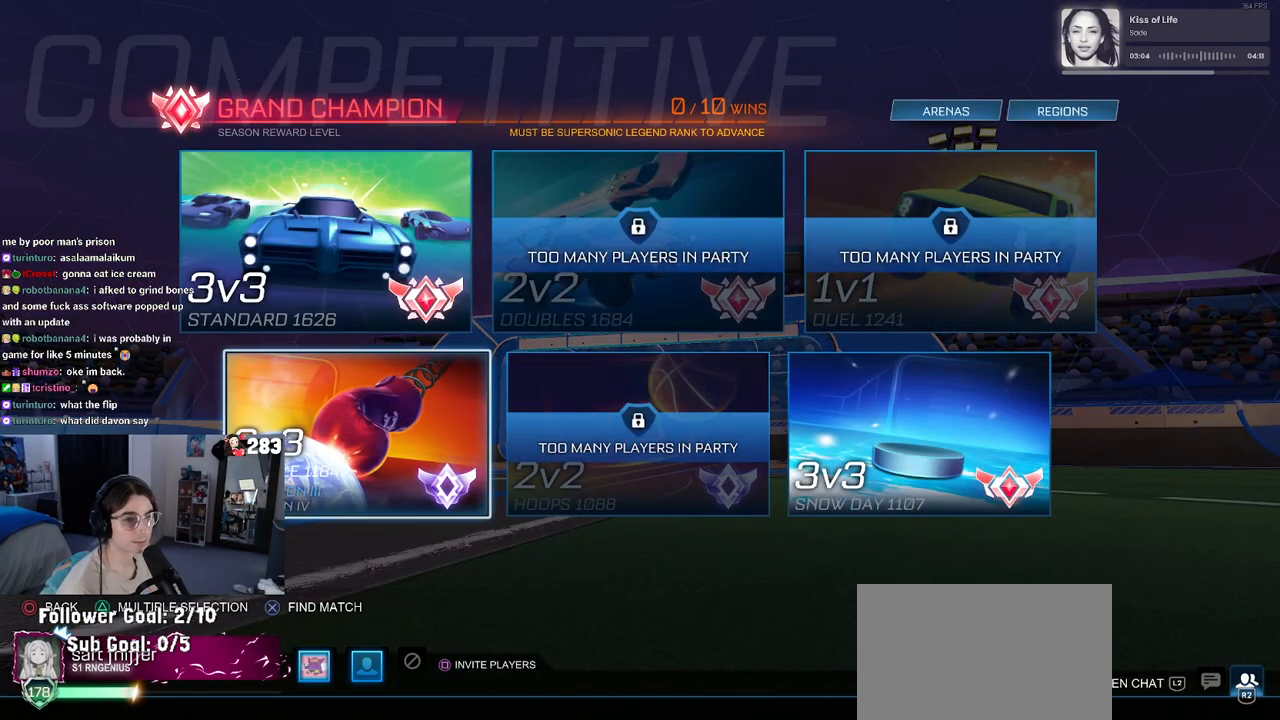
{"buttons": ["CROSS"], "left_stick": "center", "right_stick": "center", "events": [[33, "CROSS", "up"], [467, "CROSS", "down"]]}
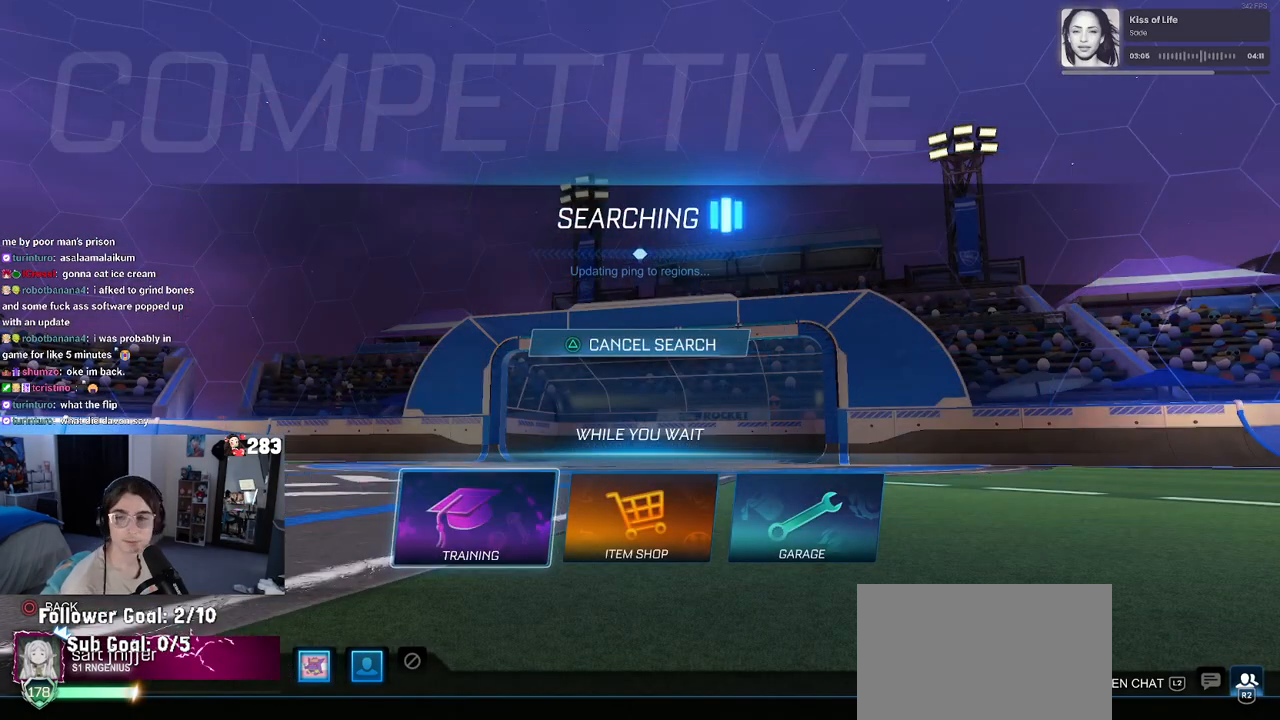
{"buttons": ["CROSS"], "left_stick": "center", "right_stick": "center", "events": [[50, "CROSS", "up"], [133, "CROSS", "down"], [233, "CROSS", "up"], [283, "CROSS", "down"], [350, "CROSS", "up"], [467, "CROSS", "down"]]}
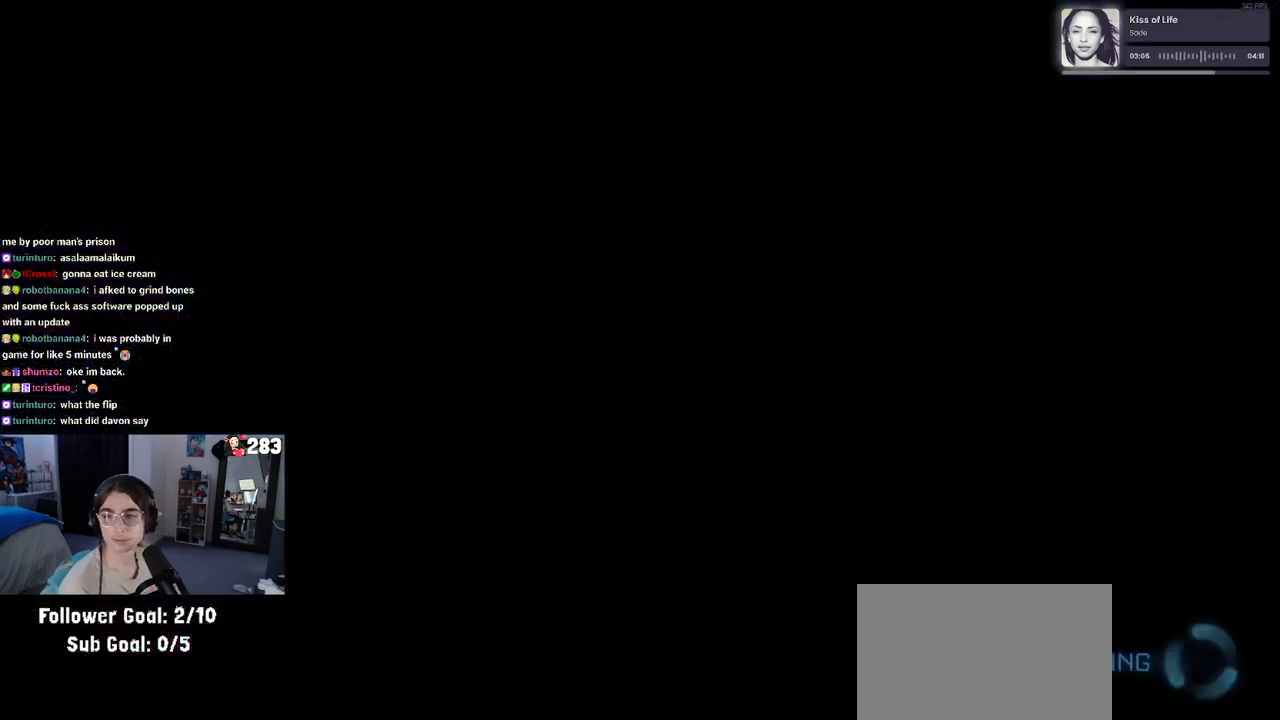
{"buttons": [], "left_stick": "center", "right_stick": "center", "events": [[33, "CROSS", "up"]]}
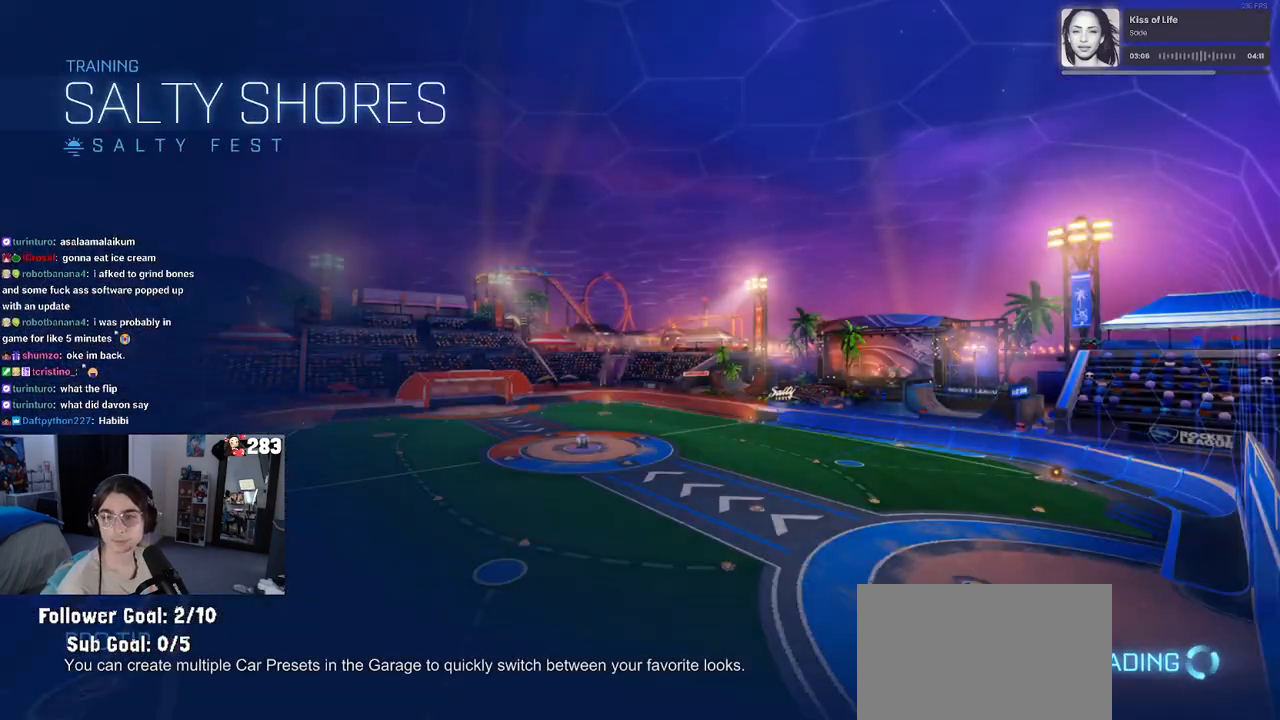
{"buttons": ["R2"], "left_stick": "center", "right_stick": "center", "events": [[50, "R2", "down"]]}
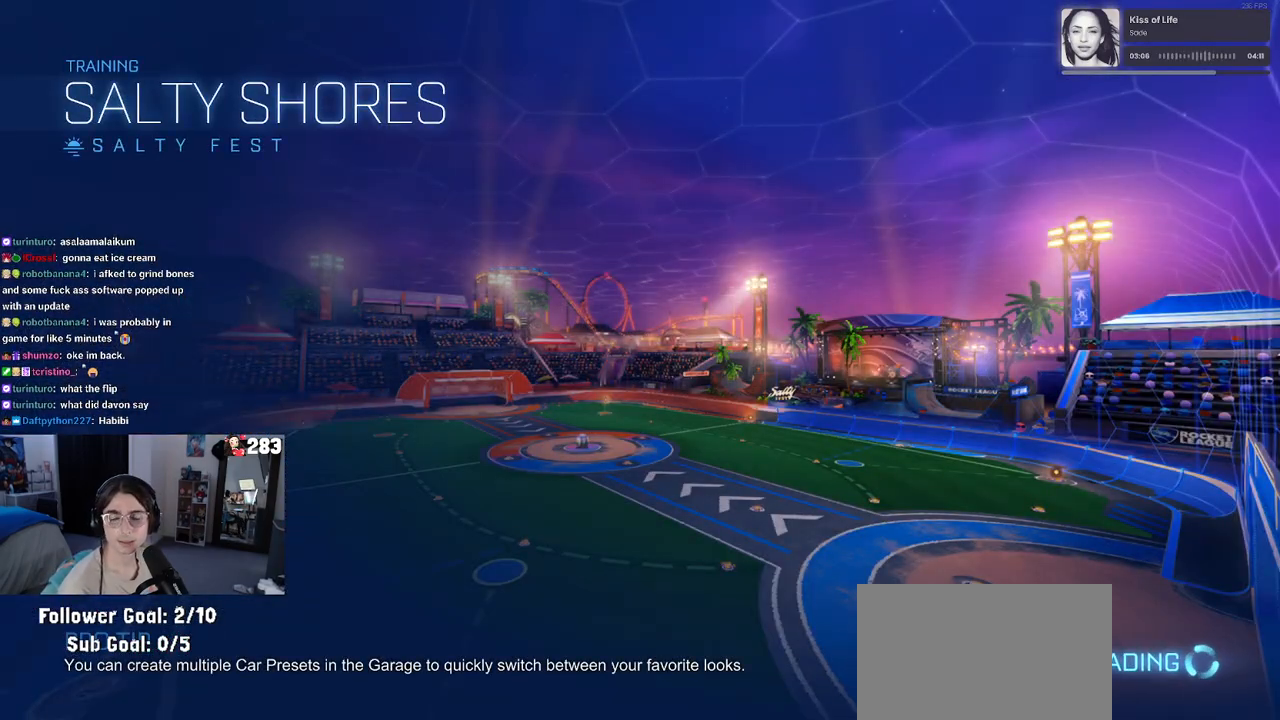
{"buttons": ["R2"], "left_stick": "center", "right_stick": "center", "events": []}
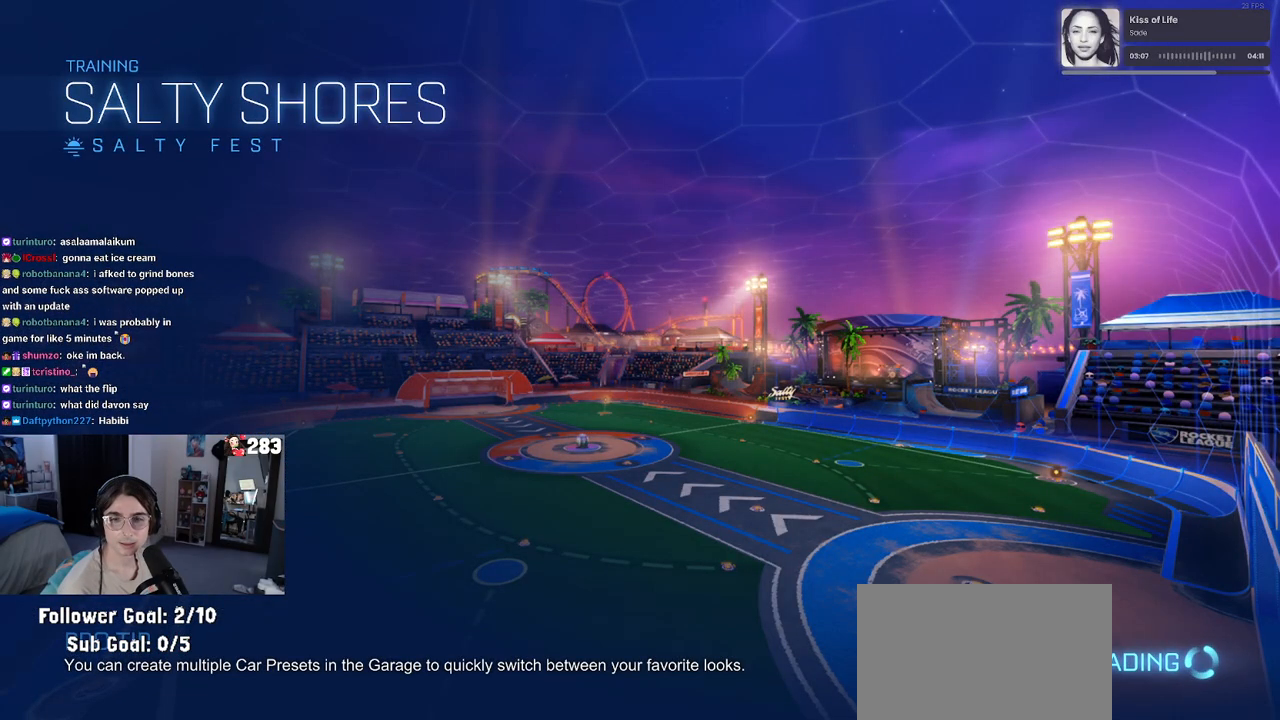
{"buttons": ["R2"], "left_stick": "left", "right_stick": "center", "events": [[433, "left_stick", "left"]]}
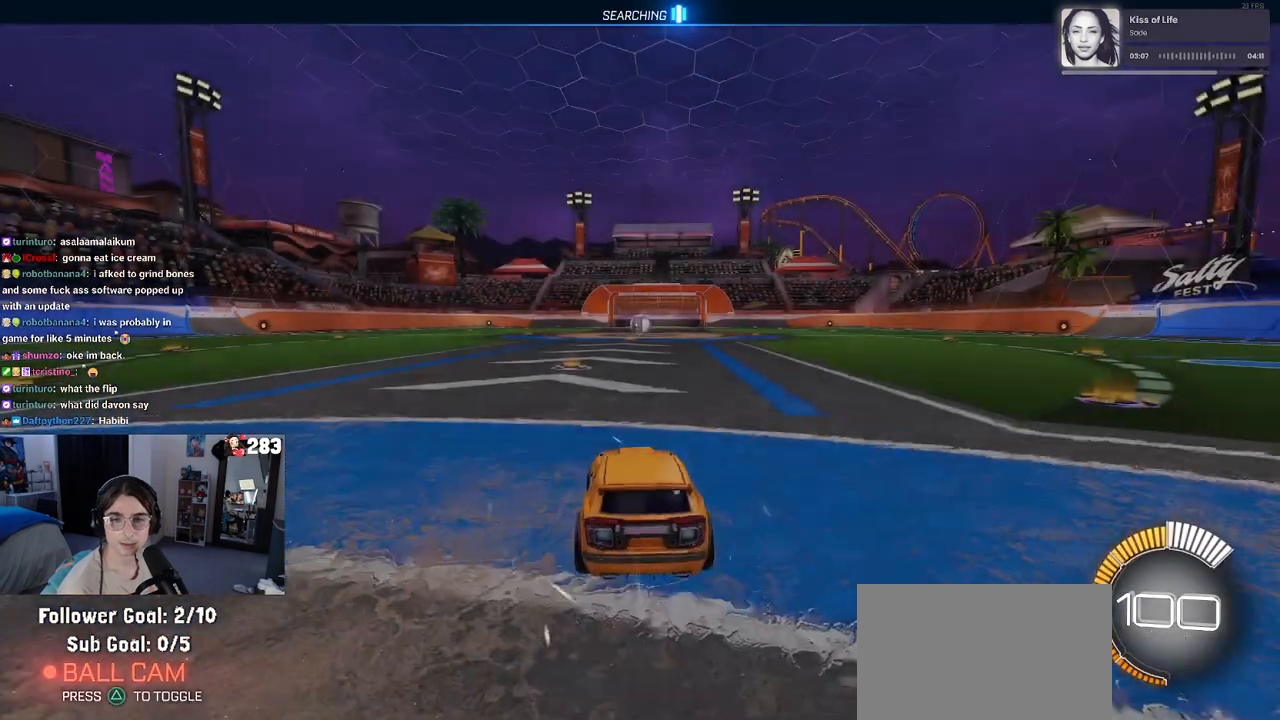
{"buttons": ["R1", "R2"], "left_stick": "center", "right_stick": "center", "events": [[67, "R1", "down"], [367, "TRIANGLE", "down"], [383, "left_stick", "center"], [483, "TRIANGLE", "up"]]}
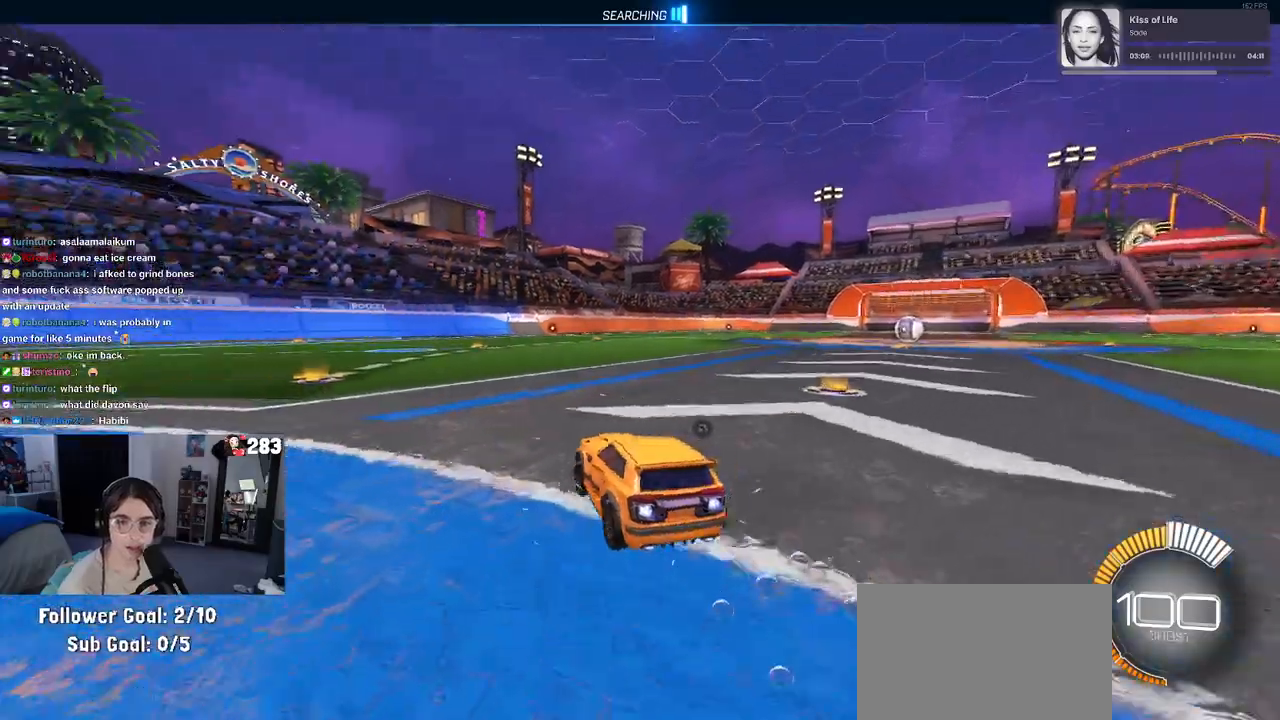
{"buttons": [], "left_stick": "center", "right_stick": "center", "events": [[83, "R1", "up"], [117, "DPAD_UP", "down"], [200, "DPAD_UP", "up"], [233, "R2", "up"]]}
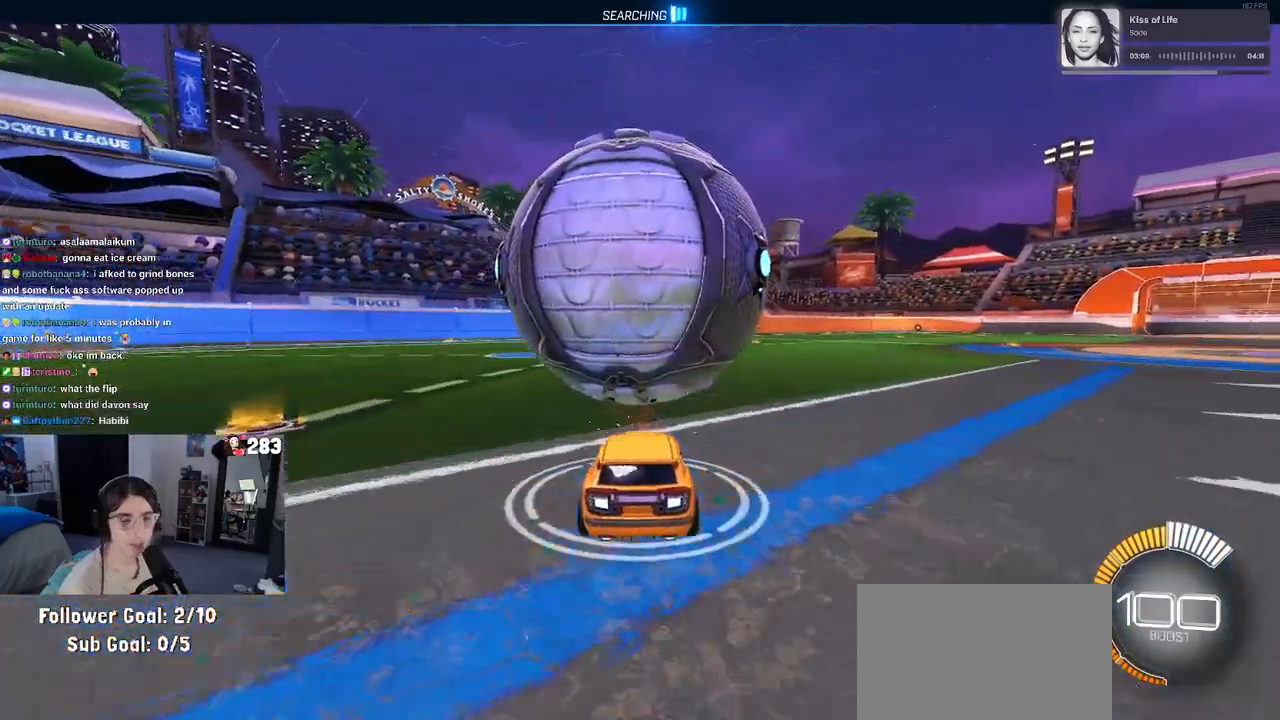
{"buttons": ["R2"], "left_stick": "center", "right_stick": "center", "events": [[117, "R2", "down"]]}
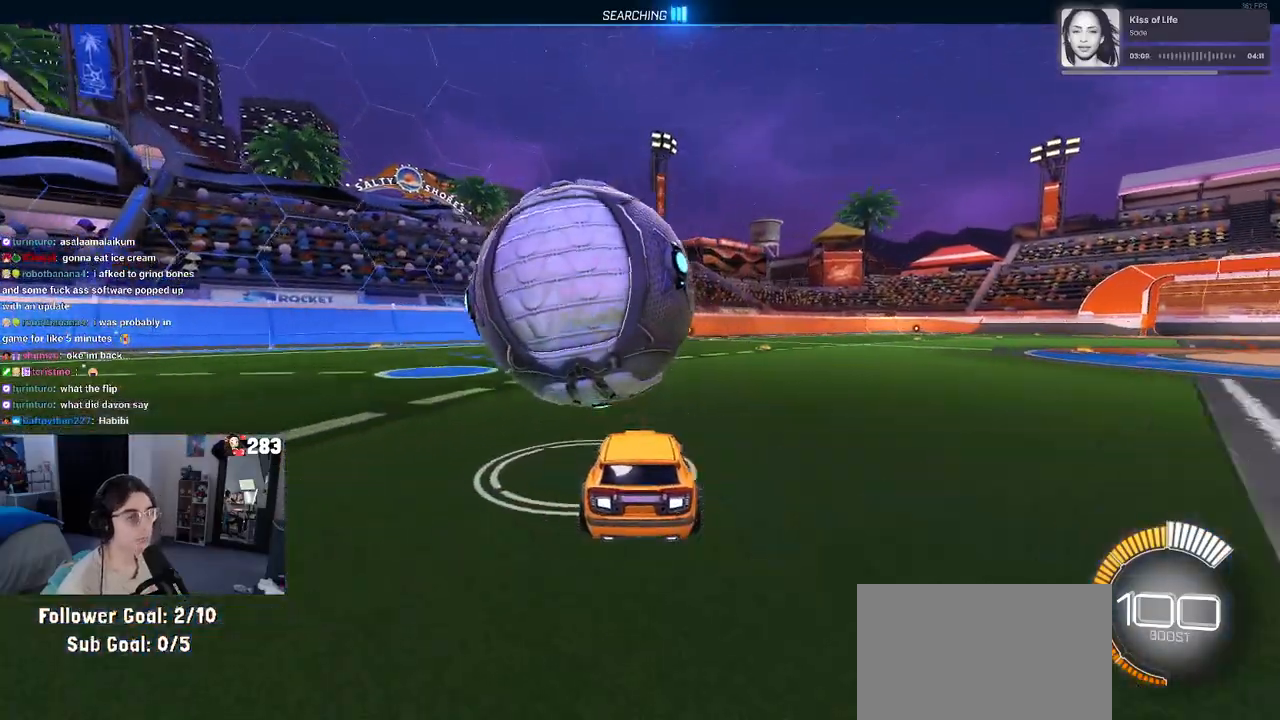
{"buttons": ["TRIANGLE", "R1", "R2"], "left_stick": "center", "right_stick": "center", "events": [[183, "left_stick", "left"], [200, "R1", "down"], [383, "left_stick", "center"], [467, "TRIANGLE", "down"]]}
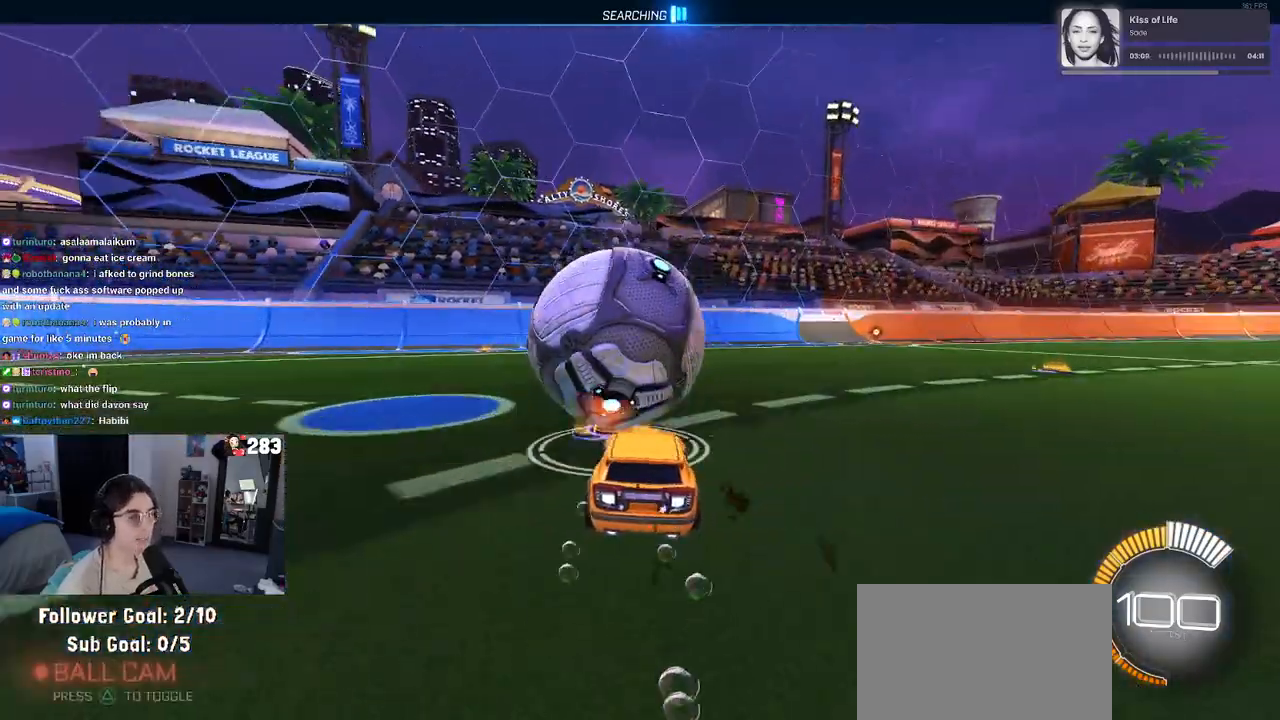
{"buttons": ["R2"], "left_stick": "center", "right_stick": "center", "events": [[83, "TRIANGLE", "up"], [167, "L2", "down"], [167, "R1", "up"], [400, "L2", "up"]]}
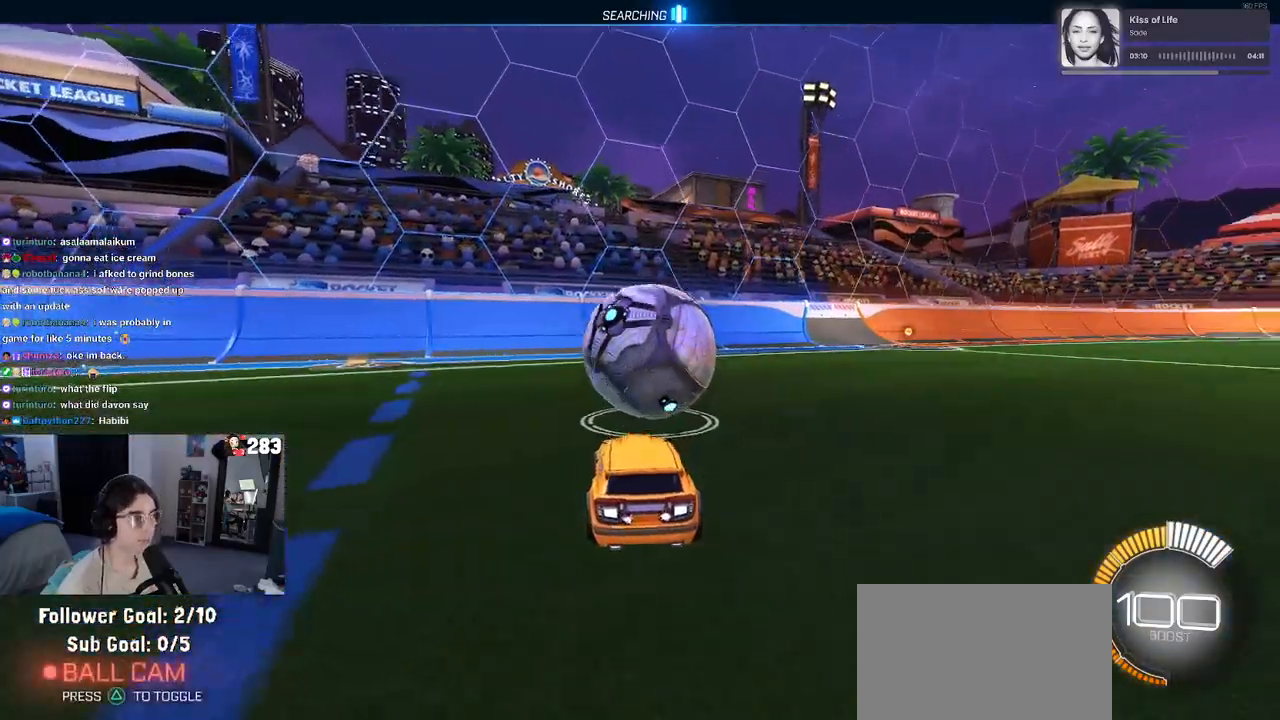
{"buttons": ["R2"], "left_stick": "right", "right_stick": "center", "events": [[383, "left_stick", "right"]]}
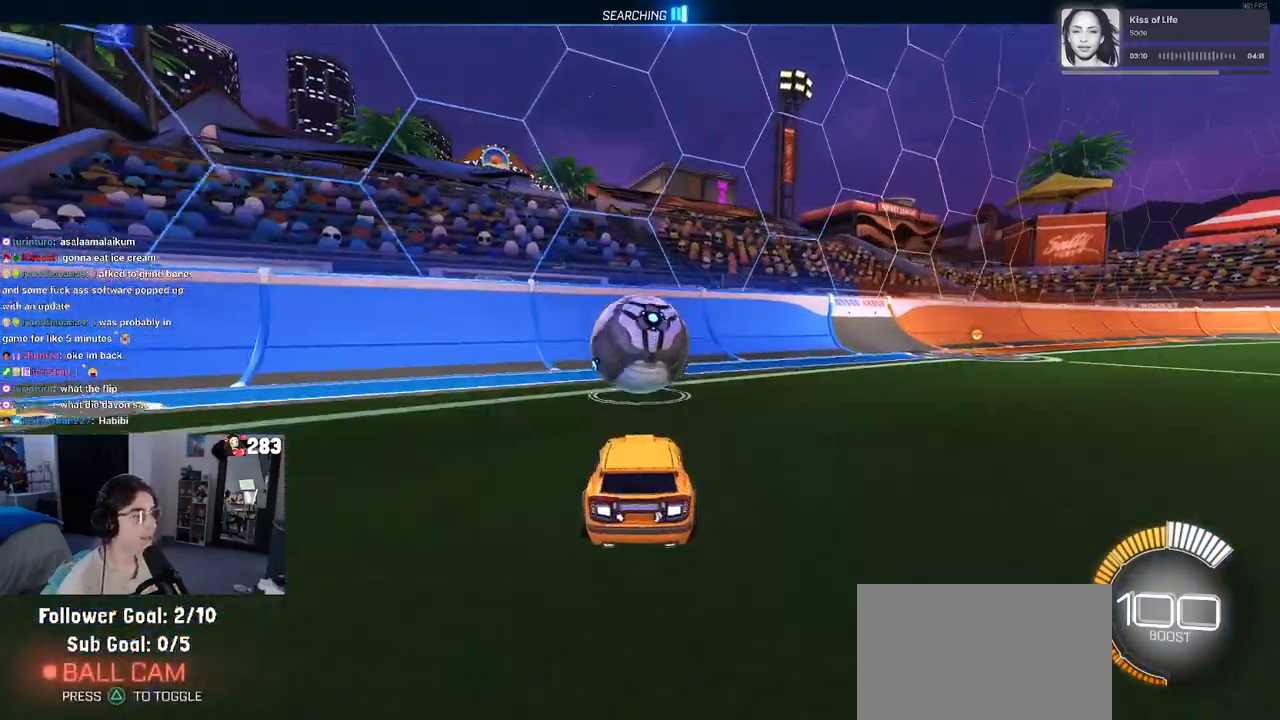
{"buttons": ["R1", "R2"], "left_stick": "center", "right_stick": "center", "events": [[33, "left_stick", "center"], [217, "left_stick", "left"], [333, "left_stick", "center"], [367, "R1", "down"]]}
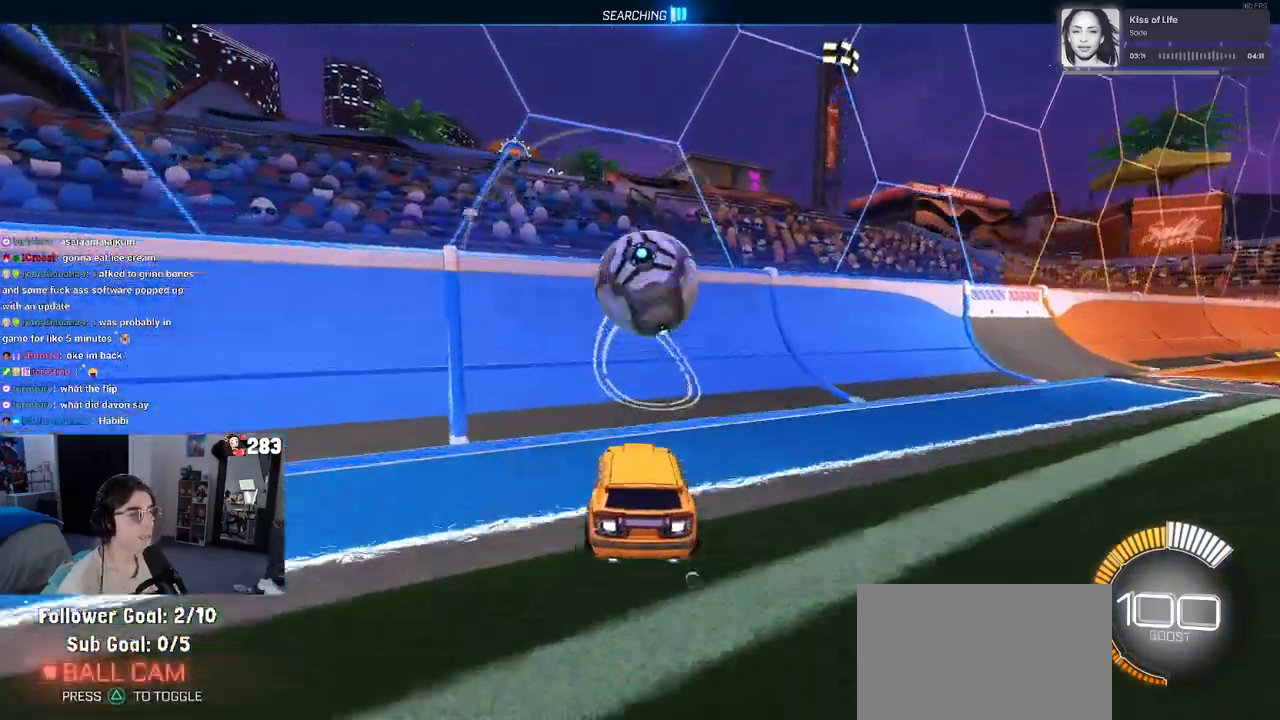
{"buttons": ["R2"], "left_stick": "right", "right_stick": "center", "events": [[267, "R1", "up"], [467, "left_stick", "right"]]}
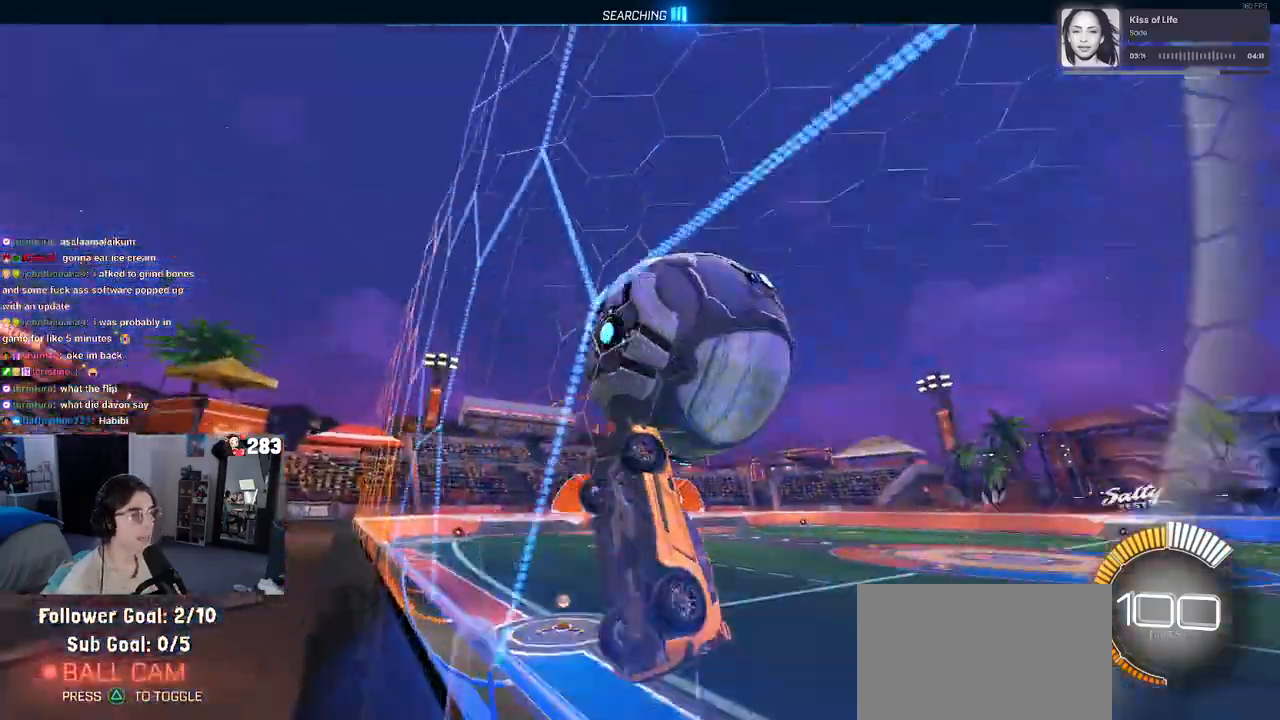
{"buttons": ["L1", "R2"], "left_stick": "center", "right_stick": "center", "events": [[100, "CROSS", "down"], [133, "L1", "down"], [267, "CROSS", "up"], [500, "left_stick", "center"]]}
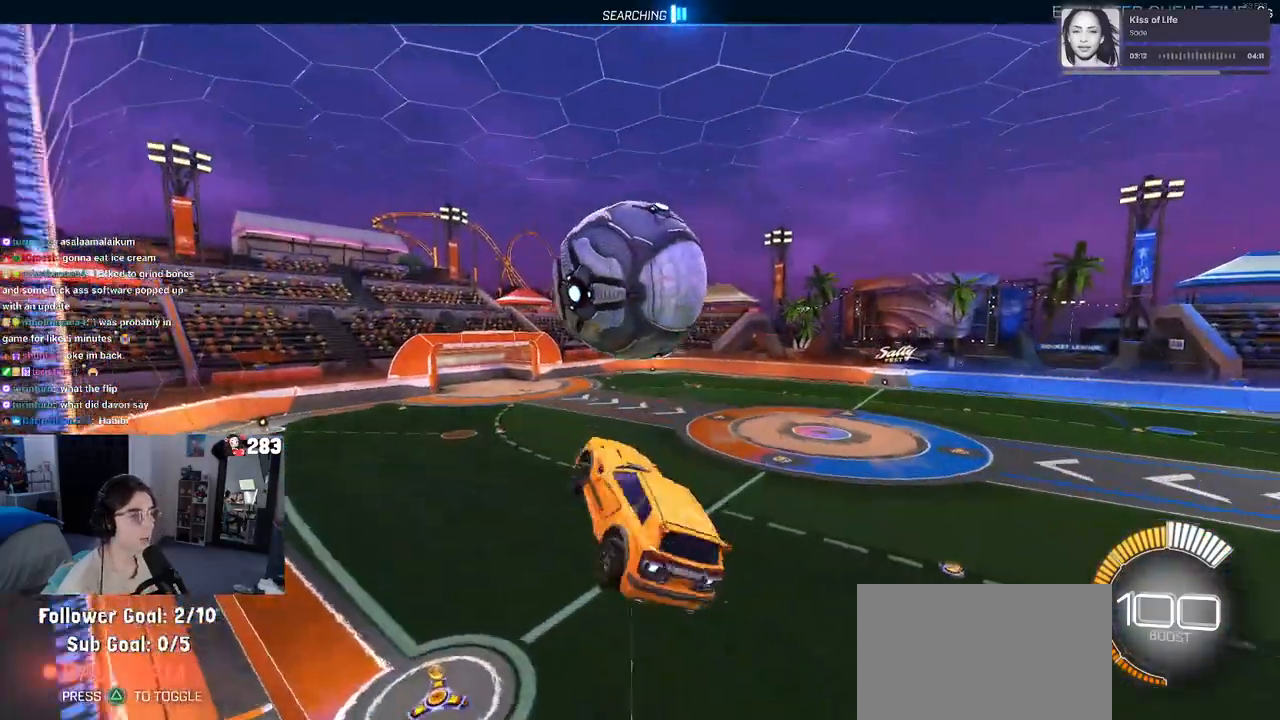
{"buttons": ["R1", "R2"], "left_stick": "down-left", "right_stick": "center", "events": [[17, "R1", "down"], [117, "left_stick", "down"], [283, "left_stick", "center"], [400, "left_stick", "down-left"], [483, "L1", "up"]]}
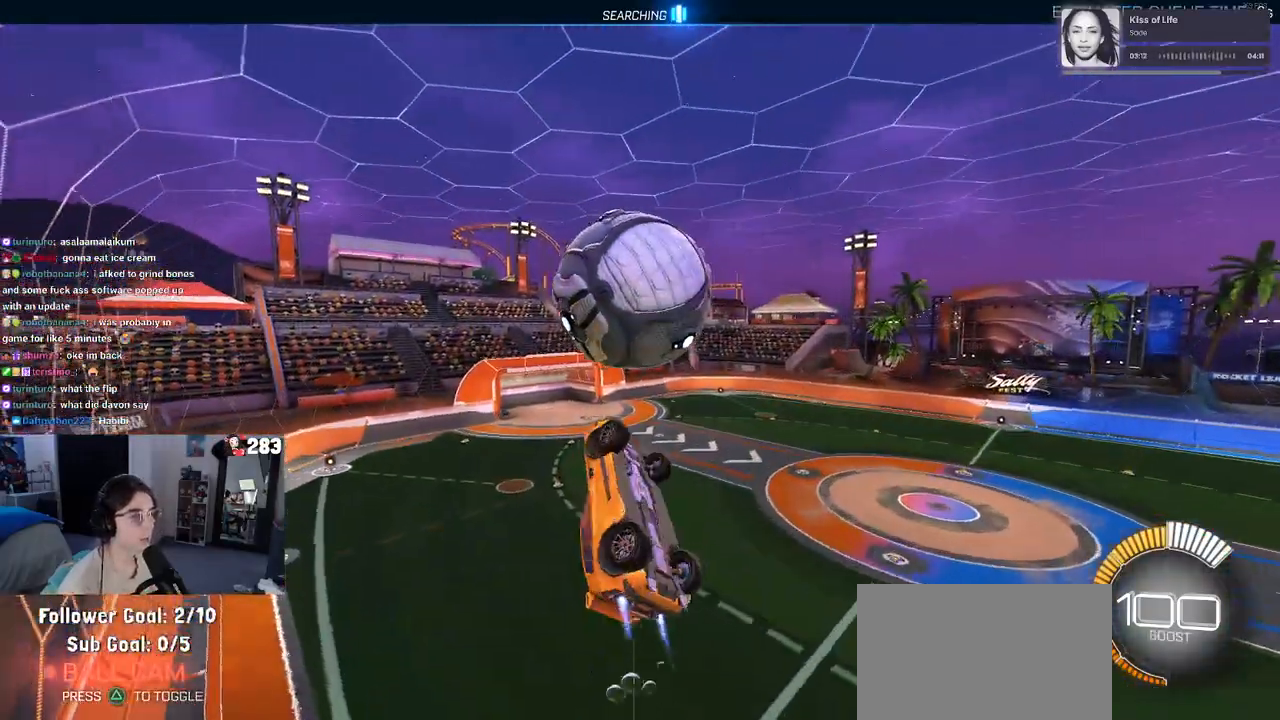
{"buttons": ["L1"], "left_stick": "up-left", "right_stick": "center", "events": [[117, "left_stick", "down"], [233, "R1", "up"], [250, "left_stick", "left"], [333, "left_stick", "up-left"], [350, "R2", "up"], [367, "L1", "down"]]}
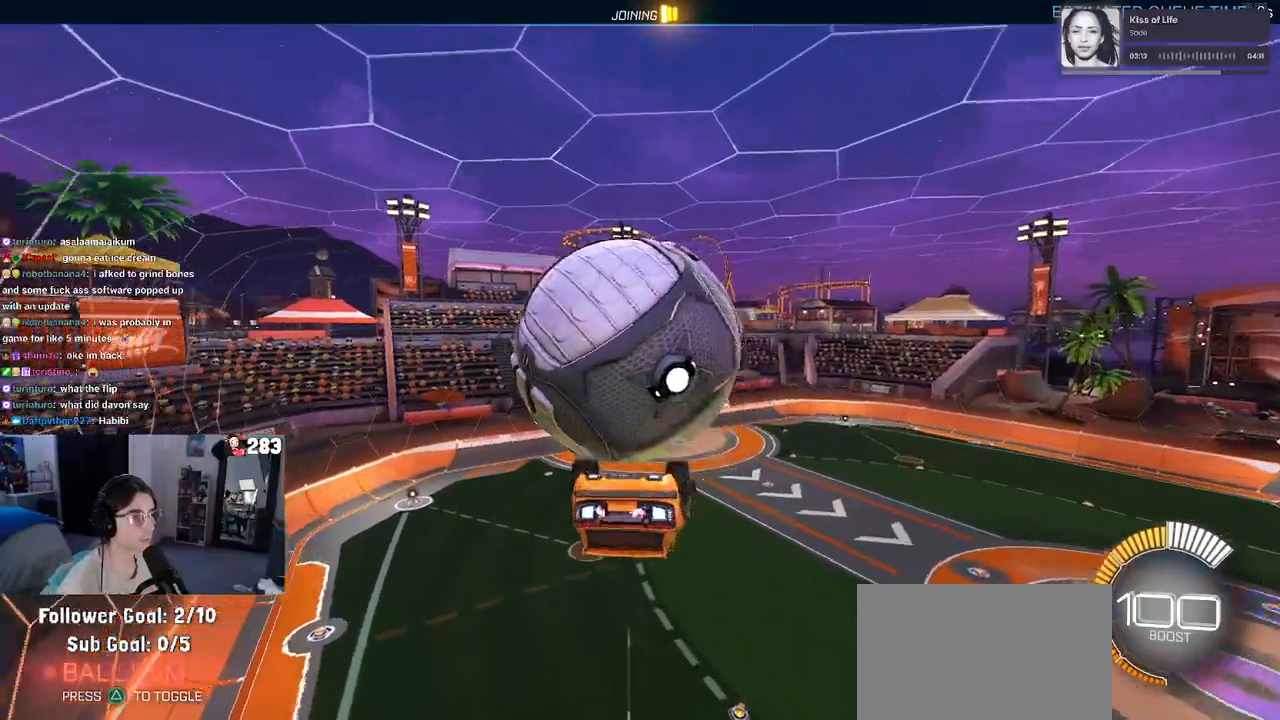
{"buttons": ["L1"], "left_stick": "down", "right_stick": "center", "events": [[67, "left_stick", "left"], [317, "left_stick", "down-left"], [483, "left_stick", "down"]]}
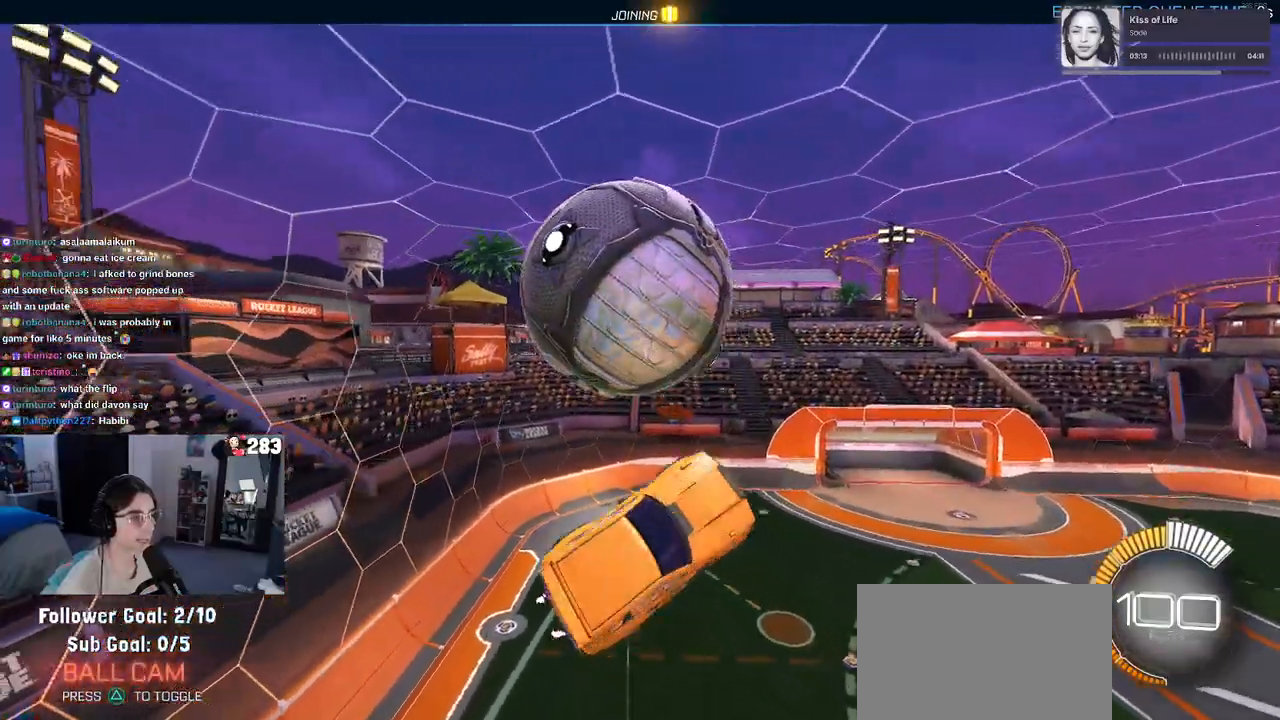
{"buttons": ["R1"], "left_stick": "down-right", "right_stick": "center", "events": [[183, "left_stick", "down-right"], [217, "R1", "down"], [367, "L1", "up"]]}
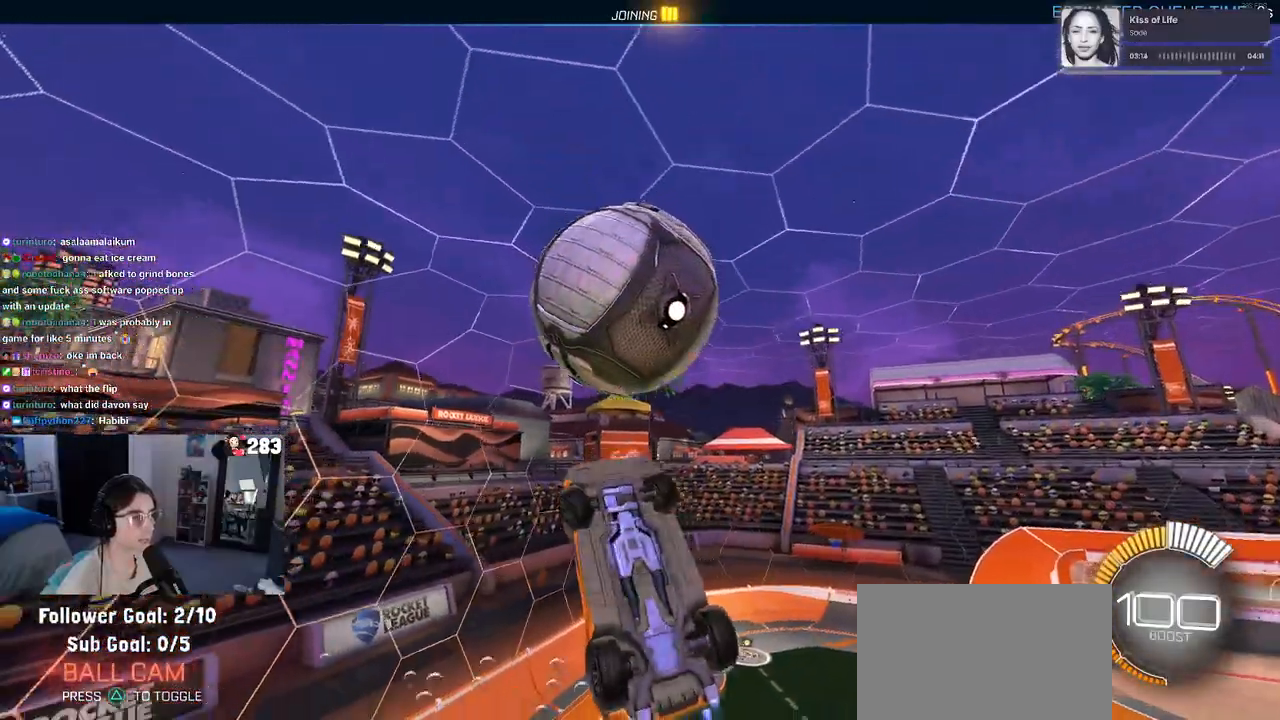
{"buttons": [], "left_stick": "right", "right_stick": "center", "events": [[67, "left_stick", "right"], [483, "R1", "up"]]}
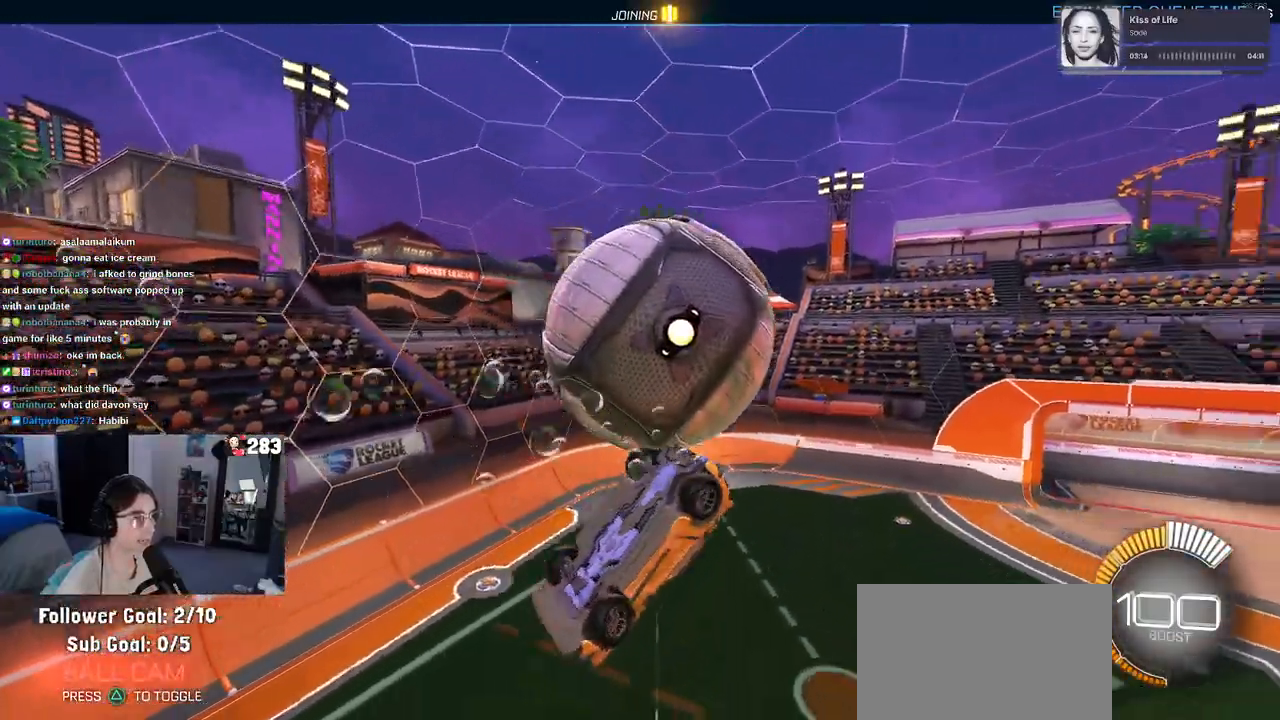
{"buttons": [], "left_stick": "center", "right_stick": "center", "events": [[17, "left_stick", "center"], [67, "left_stick", "down"], [133, "CROSS", "down"], [167, "CROSS", "up"], [200, "left_stick", "center"]]}
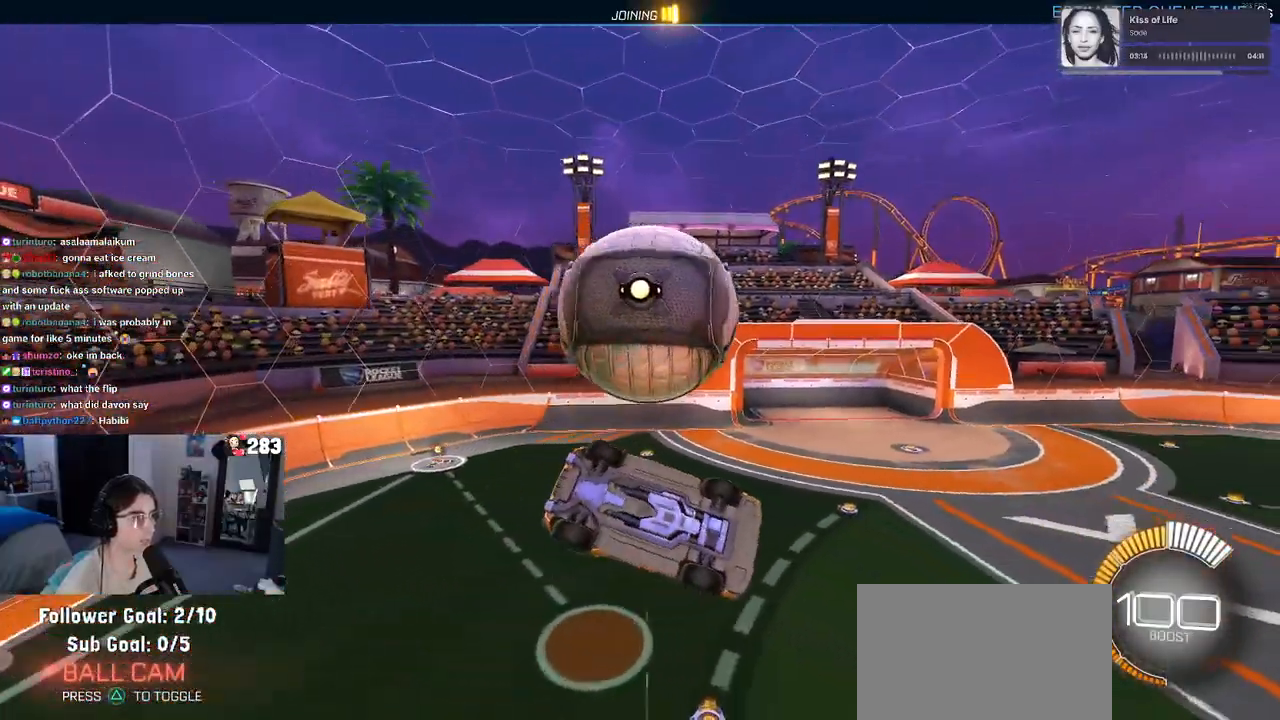
{"buttons": ["SQUARE"], "left_stick": "center", "right_stick": "center", "events": [[33, "left_stick", "right"], [83, "SQUARE", "down"], [450, "left_stick", "center"]]}